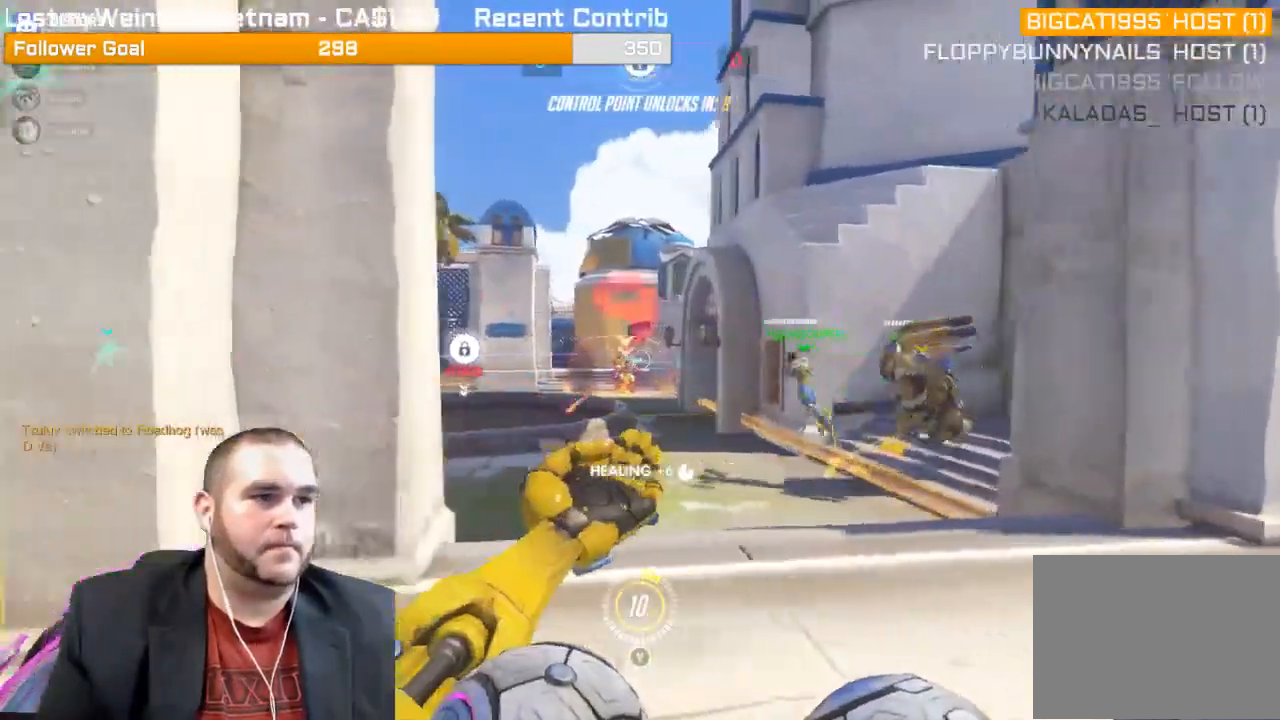
Gameplay with a controller (PlayStation layout); each line is a JSON object with the inputs held at the frame after it. "events" lists button and stick changes between this image and that frame as [ms after this image, input, new state], when the widget could be followed in between. Not read: L3.
{"buttons": ["R2"], "left_stick": "down-right", "right_stick": "center", "events": [[83, "L1", "up"], [167, "right_stick", "right"], [200, "left_stick", "down-left"], [350, "left_stick", "down-right"], [350, "right_stick", "center"]]}
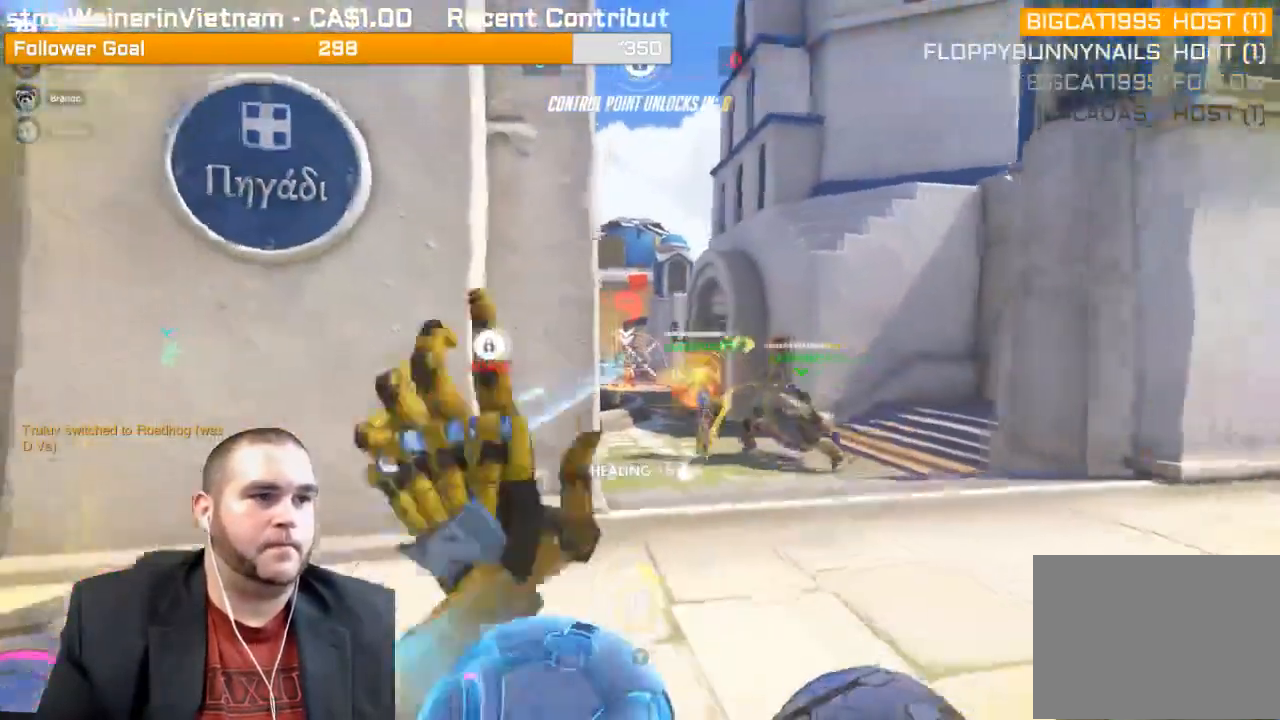
{"buttons": ["R2"], "left_stick": "up-left", "right_stick": "center", "events": [[300, "left_stick", "up-right"], [317, "right_stick", "left"], [383, "L1", "down"], [383, "left_stick", "up"], [467, "right_stick", "center"], [500, "L1", "up"], [500, "left_stick", "up-left"]]}
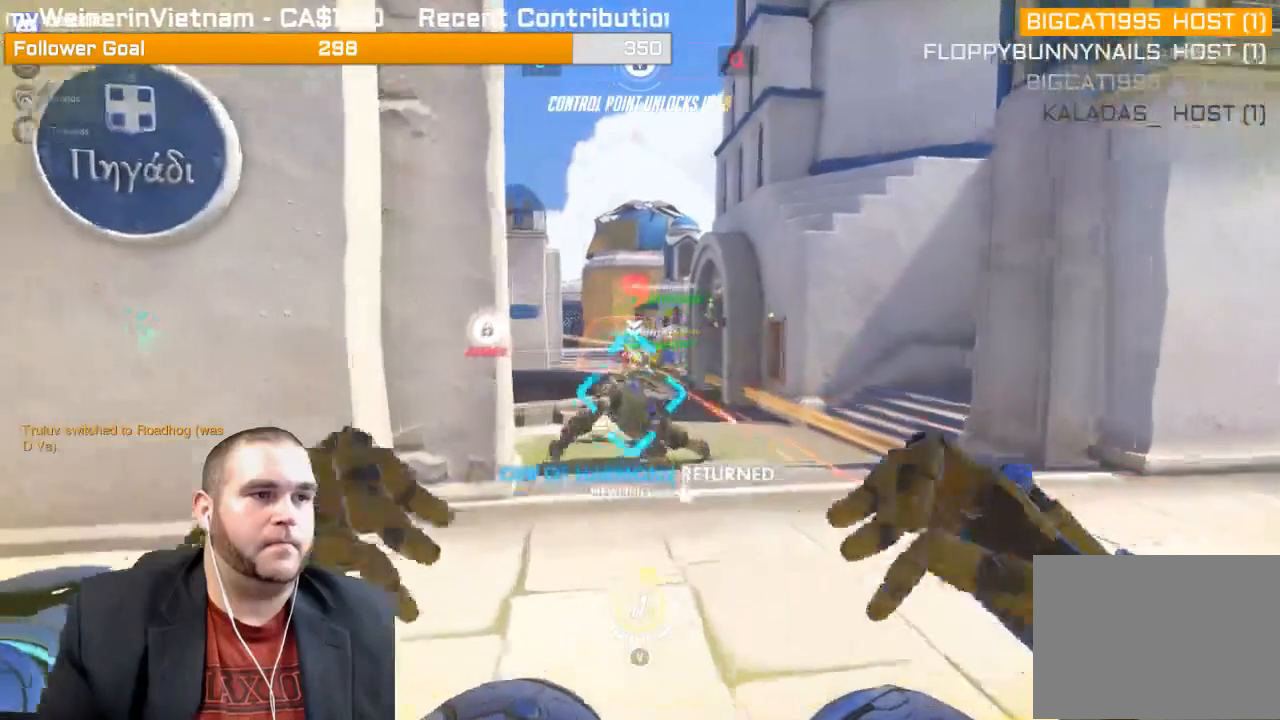
{"buttons": [], "left_stick": "center", "right_stick": "center", "events": [[100, "L1", "down"], [183, "L1", "up"], [183, "left_stick", "down-left"], [367, "R2", "up"], [417, "left_stick", "center"]]}
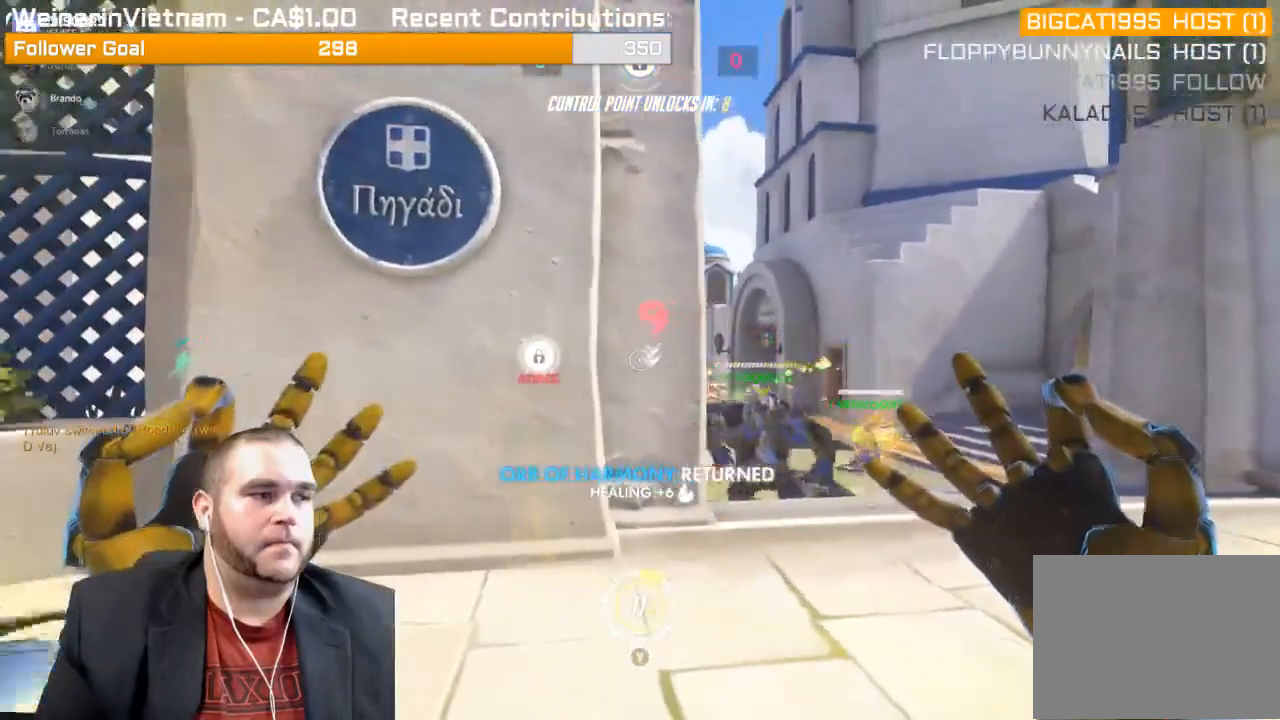
{"buttons": ["SELECT"], "left_stick": "center", "right_stick": "center", "events": [[100, "SELECT", "down"]]}
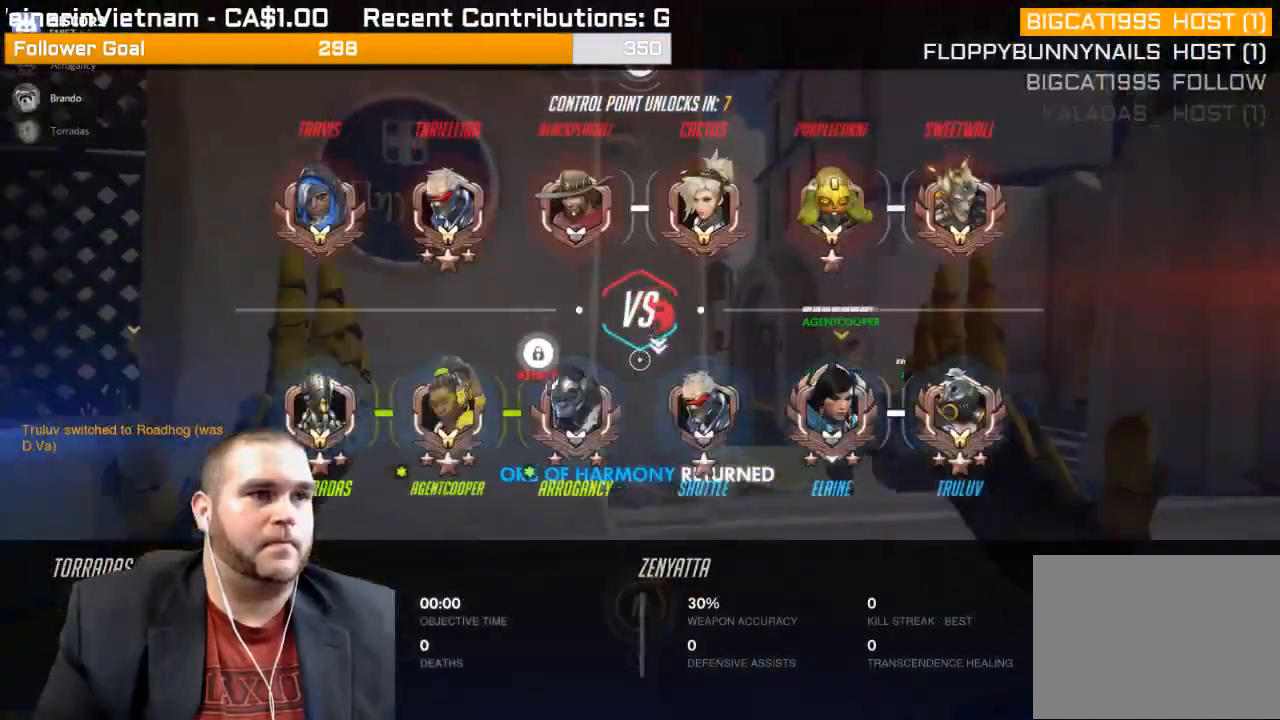
{"buttons": ["L1", "R2"], "left_stick": "right", "right_stick": "right", "events": [[83, "SELECT", "up"], [250, "left_stick", "right"], [300, "right_stick", "right"], [367, "R2", "down"], [483, "L1", "down"]]}
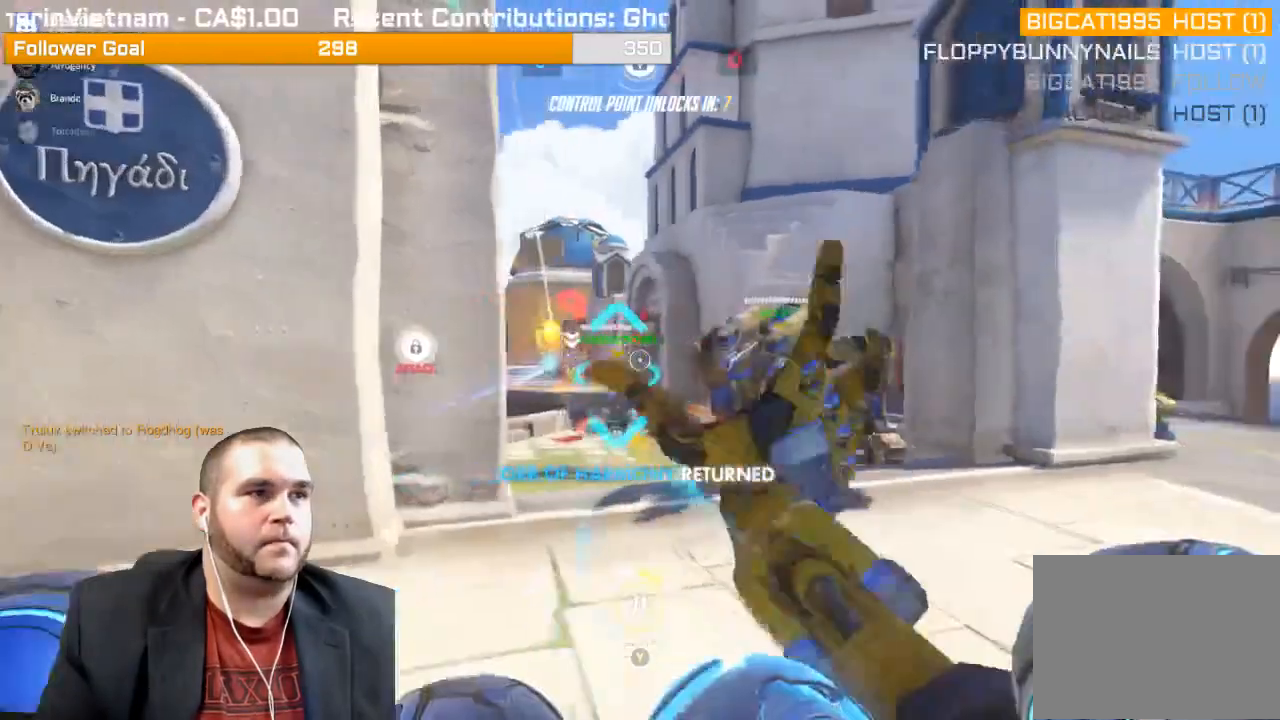
{"buttons": ["L1", "R2"], "left_stick": "right", "right_stick": "center", "events": [[17, "right_stick", "center"], [83, "L1", "up"], [167, "L1", "down"], [250, "L1", "up"], [267, "right_stick", "left"], [317, "L1", "down"], [433, "L1", "up"], [467, "right_stick", "center"], [500, "L1", "down"]]}
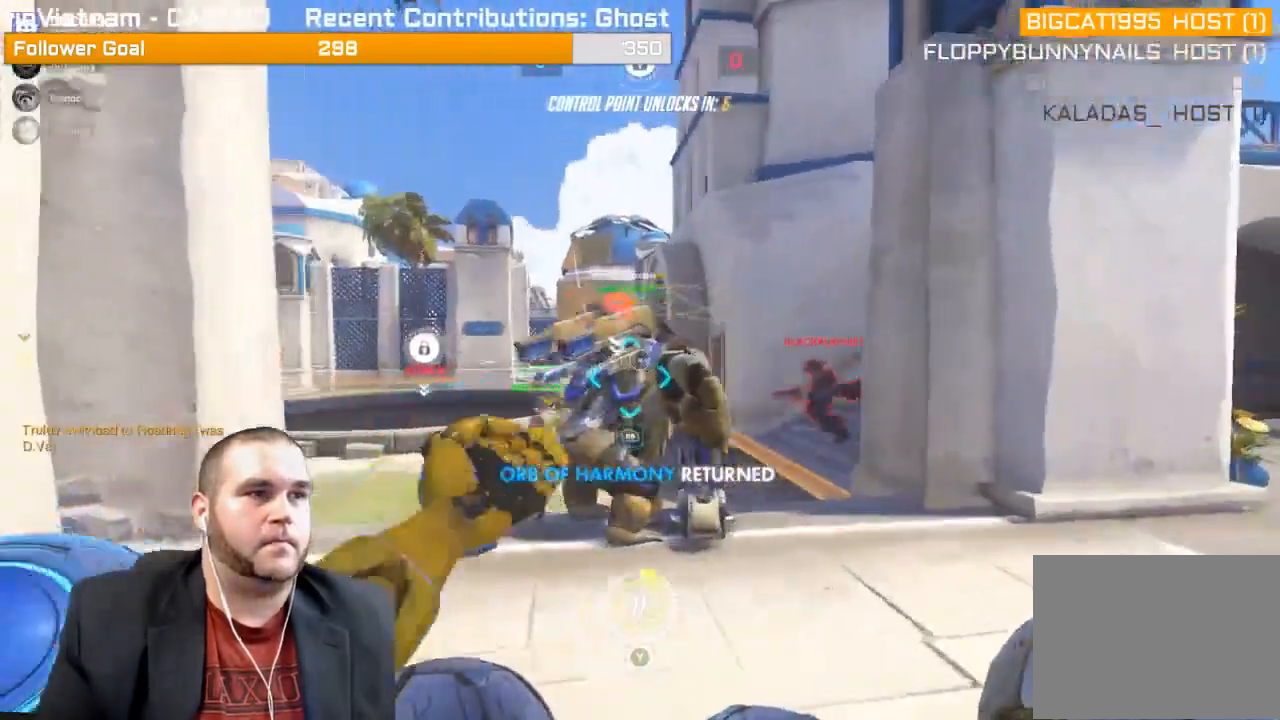
{"buttons": ["L1", "R2"], "left_stick": "down-left", "right_stick": "center", "events": [[250, "L1", "up"], [250, "right_stick", "right"], [267, "left_stick", "down-right"], [300, "L1", "down"], [383, "right_stick", "left"], [417, "L1", "up"], [417, "left_stick", "down-left"], [467, "L1", "down"], [500, "right_stick", "center"]]}
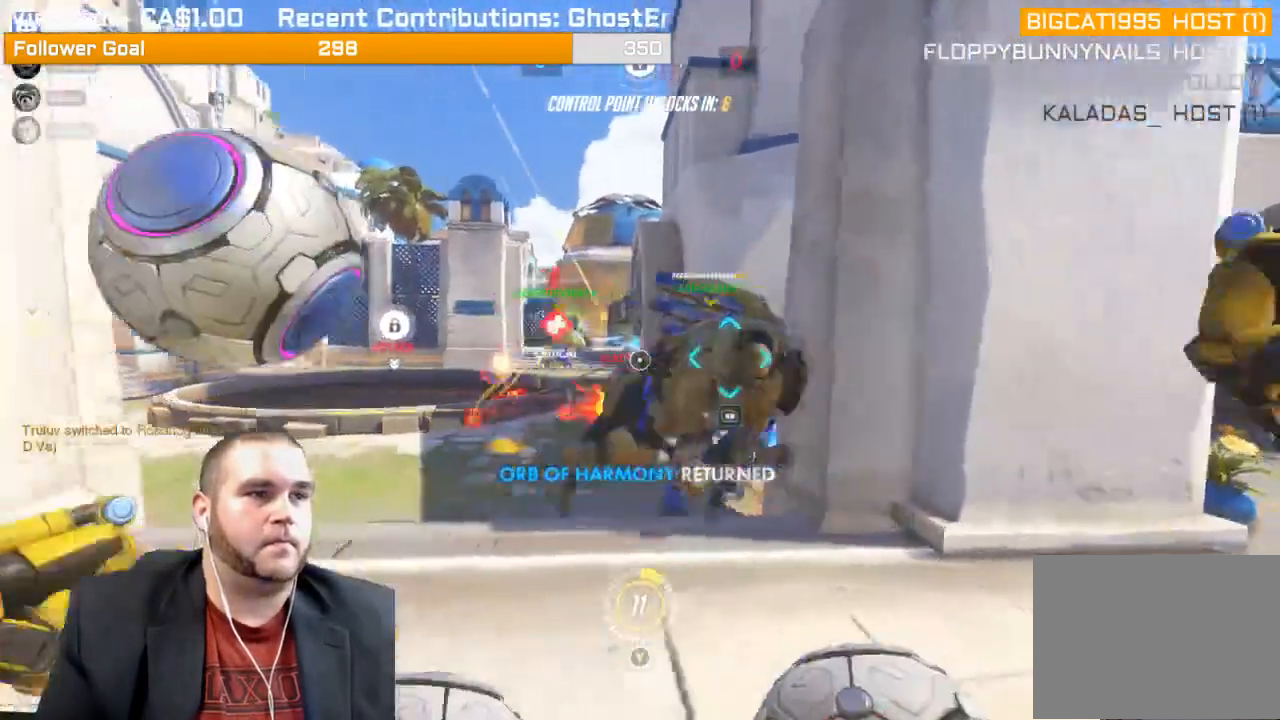
{"buttons": ["R2"], "left_stick": "down-left", "right_stick": "center", "events": [[33, "L1", "up"], [100, "L1", "down"], [150, "right_stick", "right"], [200, "L1", "up"], [367, "right_stick", "center"]]}
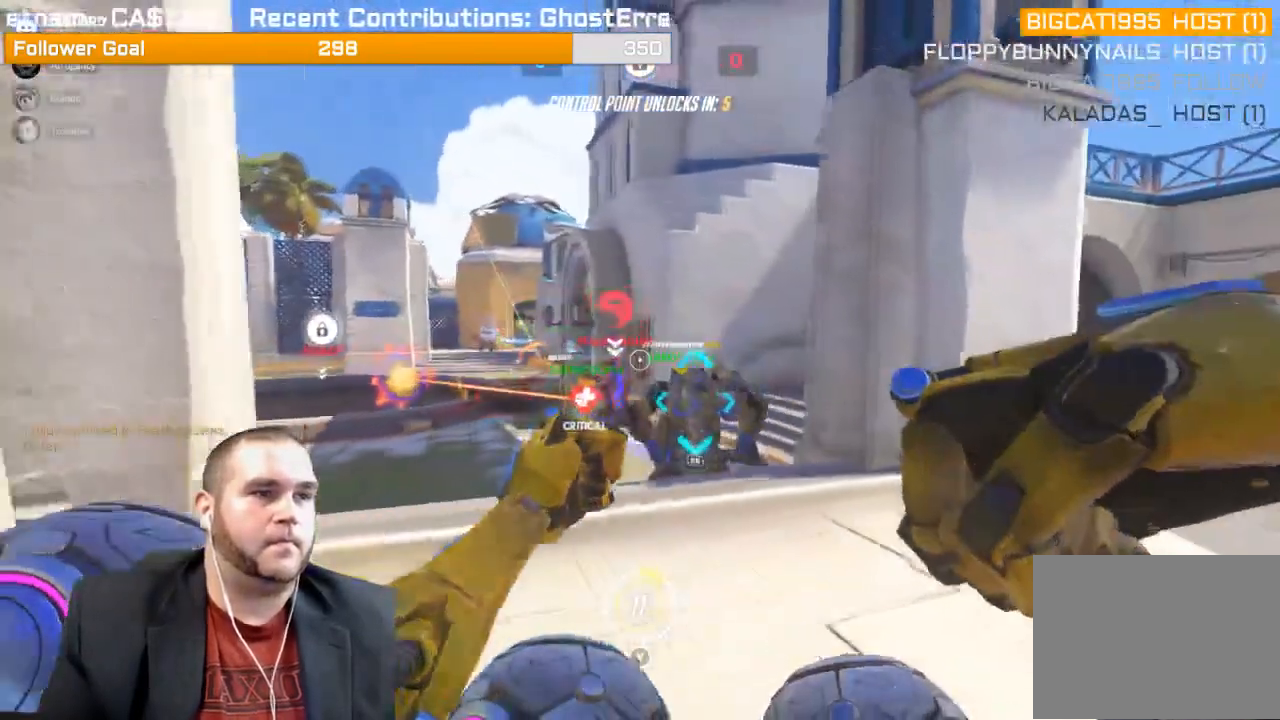
{"buttons": ["R2"], "left_stick": "down-right", "right_stick": "left", "events": [[67, "right_stick", "right"], [267, "right_stick", "center"], [450, "left_stick", "down-right"], [450, "right_stick", "left"]]}
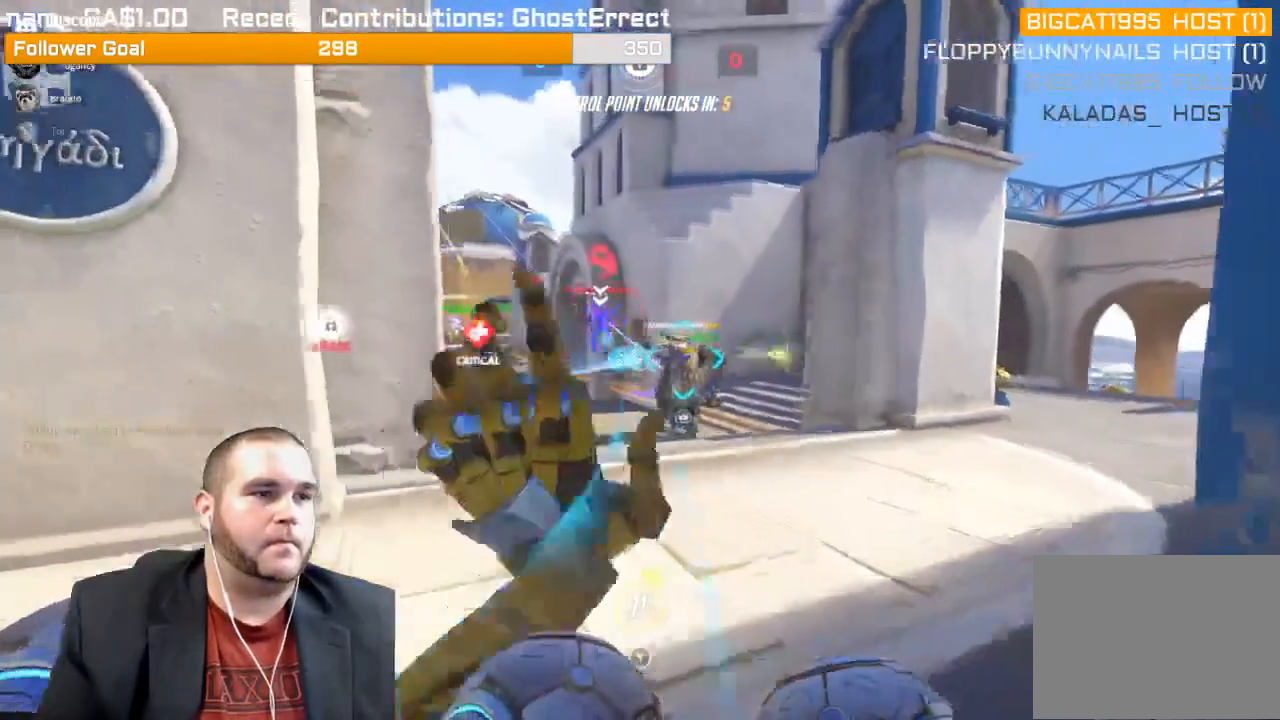
{"buttons": ["R2"], "left_stick": "up-right", "right_stick": "left", "events": [[183, "left_stick", "up-right"]]}
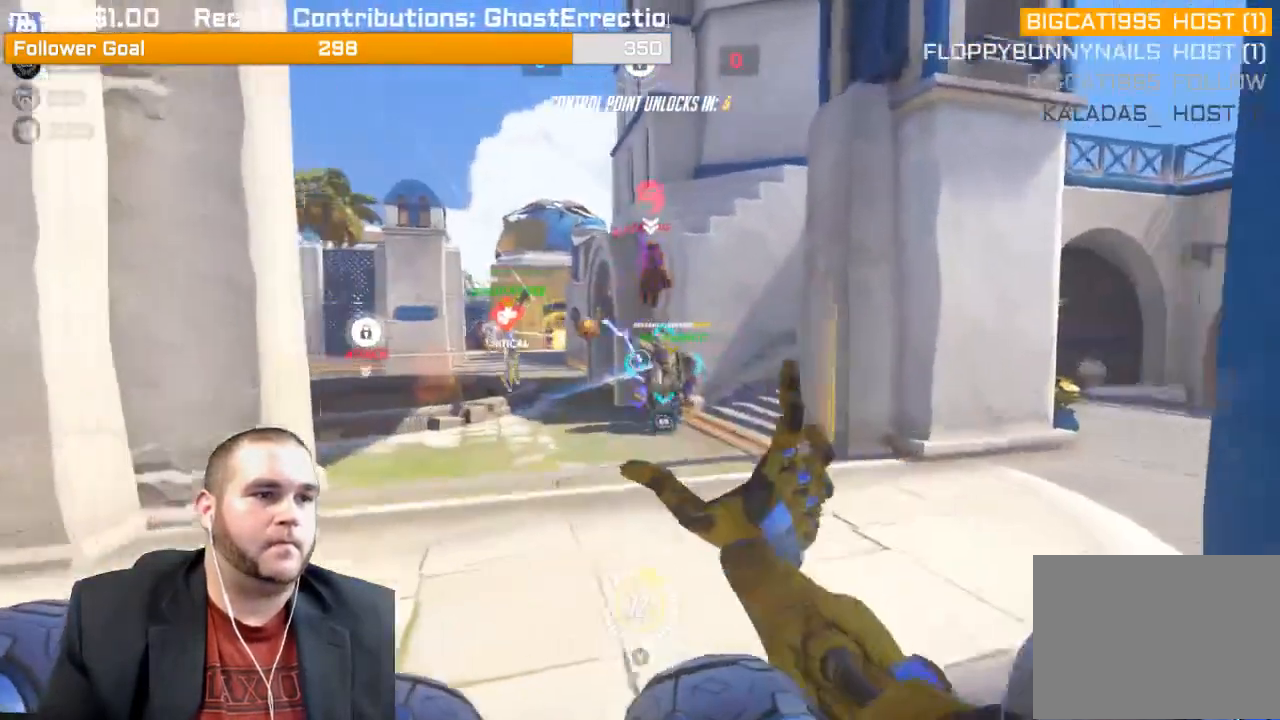
{"buttons": ["R2"], "left_stick": "down-left", "right_stick": "right", "events": [[17, "right_stick", "center"], [133, "right_stick", "right"], [200, "left_stick", "center"], [267, "right_stick", "center"], [283, "left_stick", "down-left"], [433, "right_stick", "right"]]}
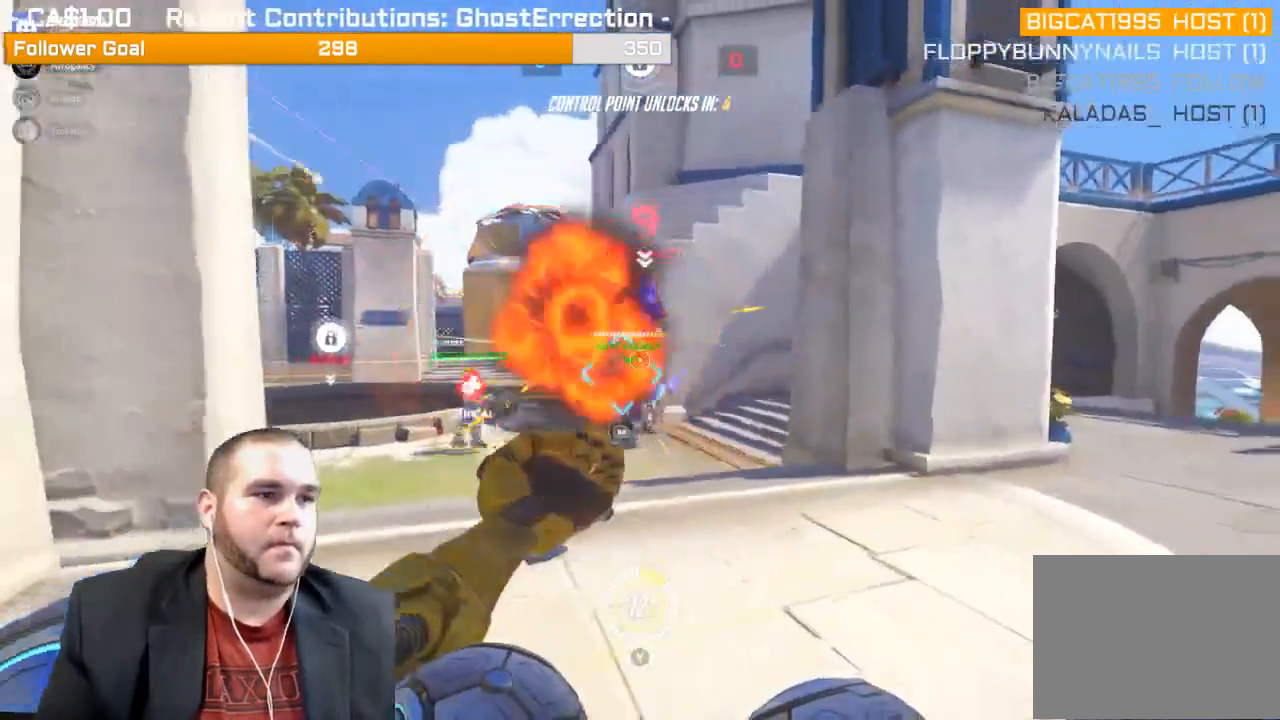
{"buttons": ["R2"], "left_stick": "down-right", "right_stick": "center", "events": [[167, "left_stick", "down"], [350, "right_stick", "left"], [450, "left_stick", "down-right"], [467, "right_stick", "center"]]}
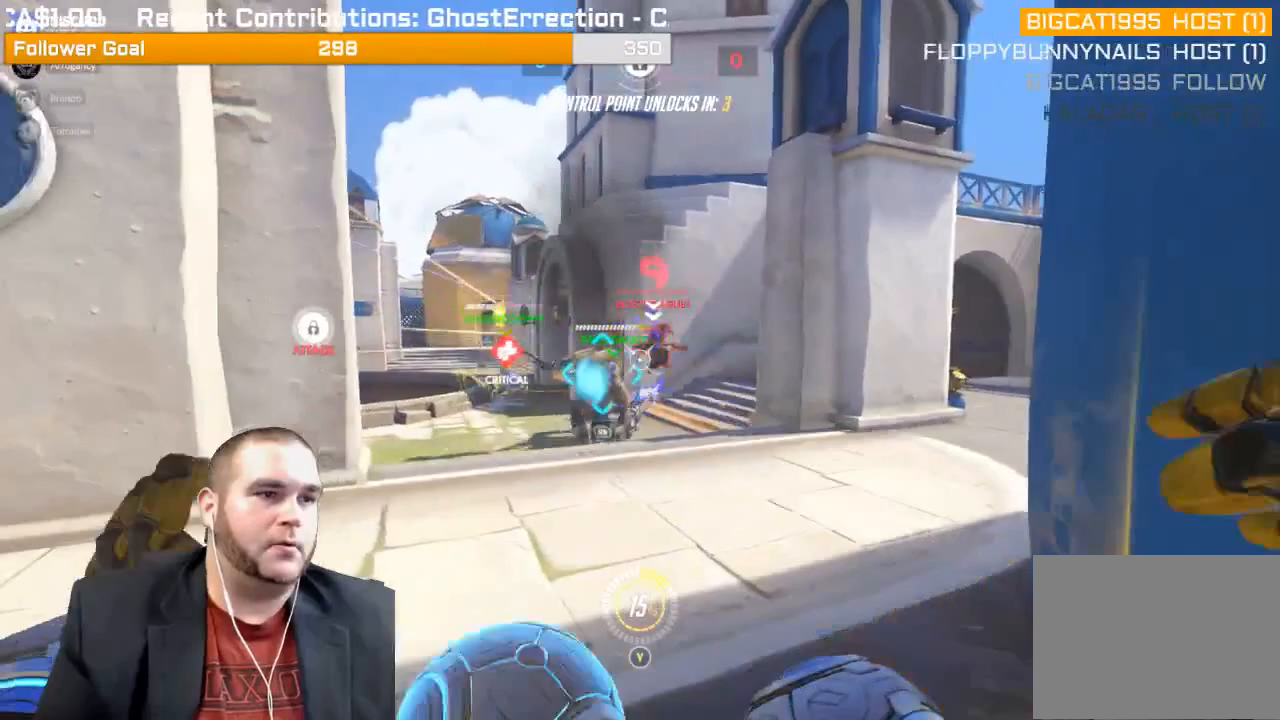
{"buttons": ["R2"], "left_stick": "up-left", "right_stick": "right", "events": [[117, "left_stick", "right"], [217, "left_stick", "up-right"], [233, "right_stick", "right"], [400, "left_stick", "up-left"]]}
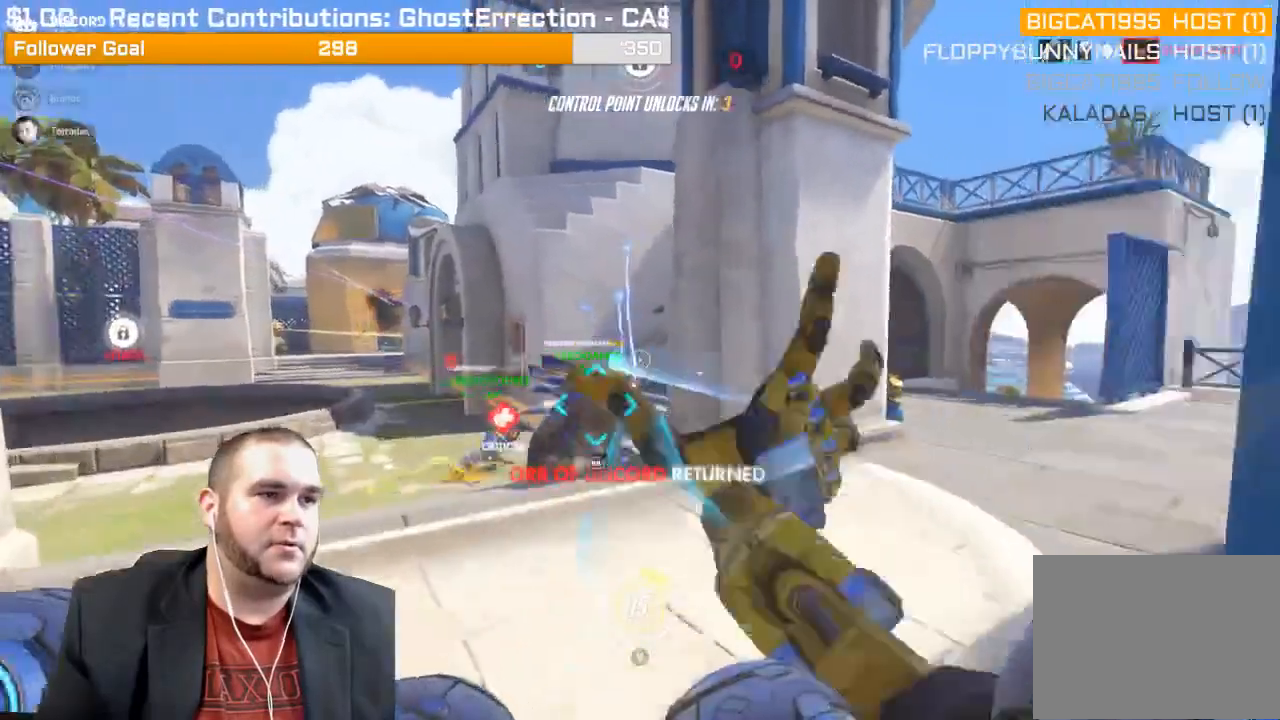
{"buttons": [], "left_stick": "right", "right_stick": "center", "events": [[17, "right_stick", "center"], [67, "R2", "up"], [67, "right_stick", "left"], [150, "left_stick", "right"], [183, "R1", "down"], [267, "R1", "up"], [317, "R1", "down"], [317, "right_stick", "center"], [383, "R1", "up"]]}
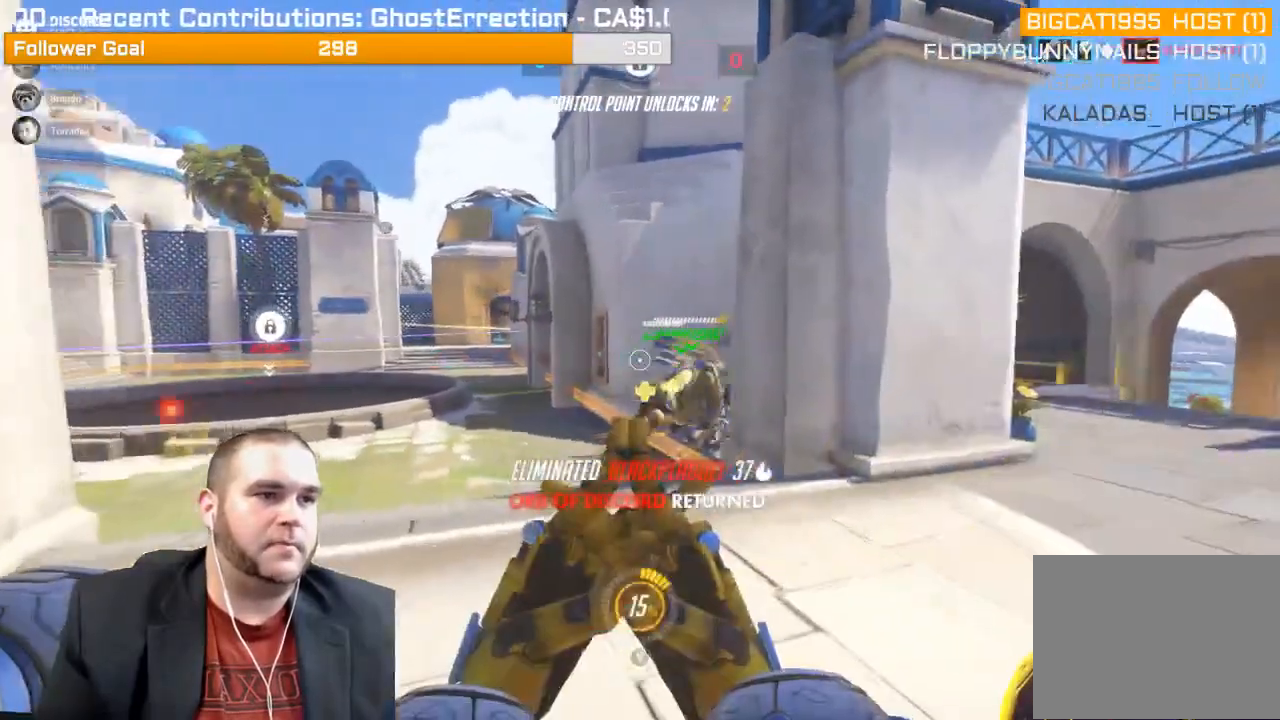
{"buttons": ["R2"], "left_stick": "up-right", "right_stick": "right", "events": [[33, "R2", "down"], [33, "left_stick", "up-right"], [33, "right_stick", "left"], [200, "right_stick", "center"], [417, "right_stick", "right"]]}
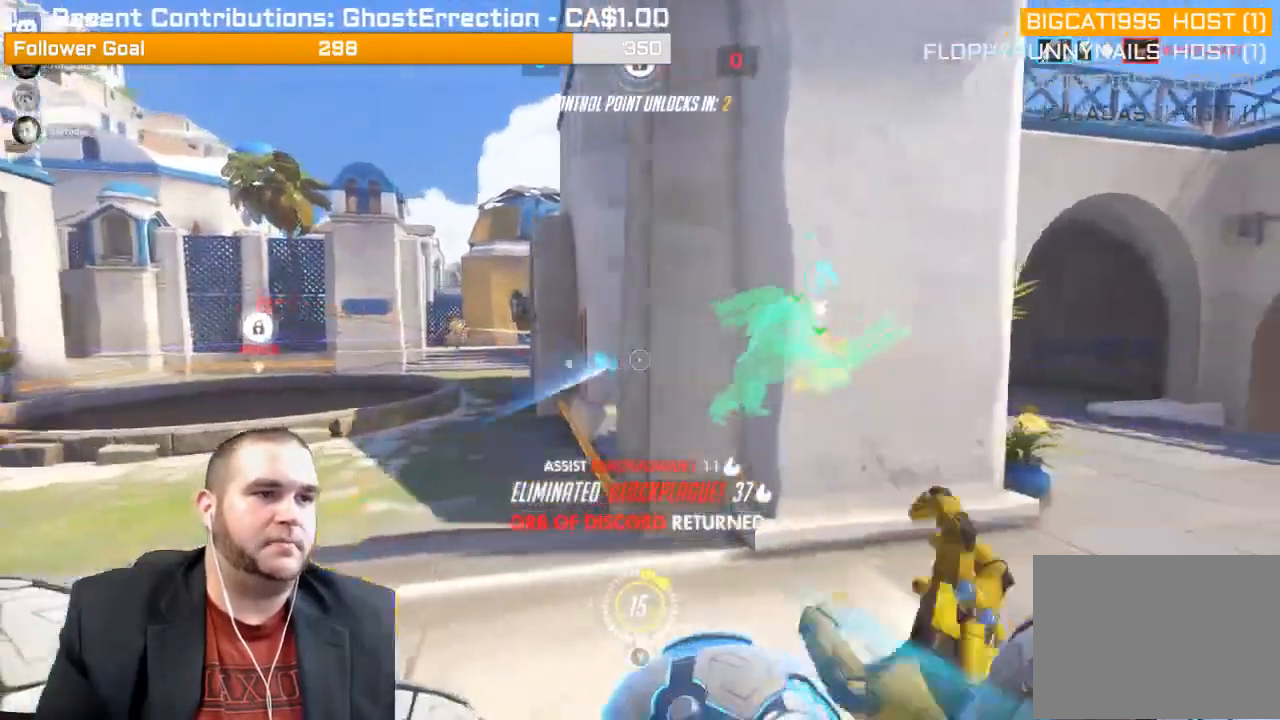
{"buttons": ["R2"], "left_stick": "up-right", "right_stick": "center"}
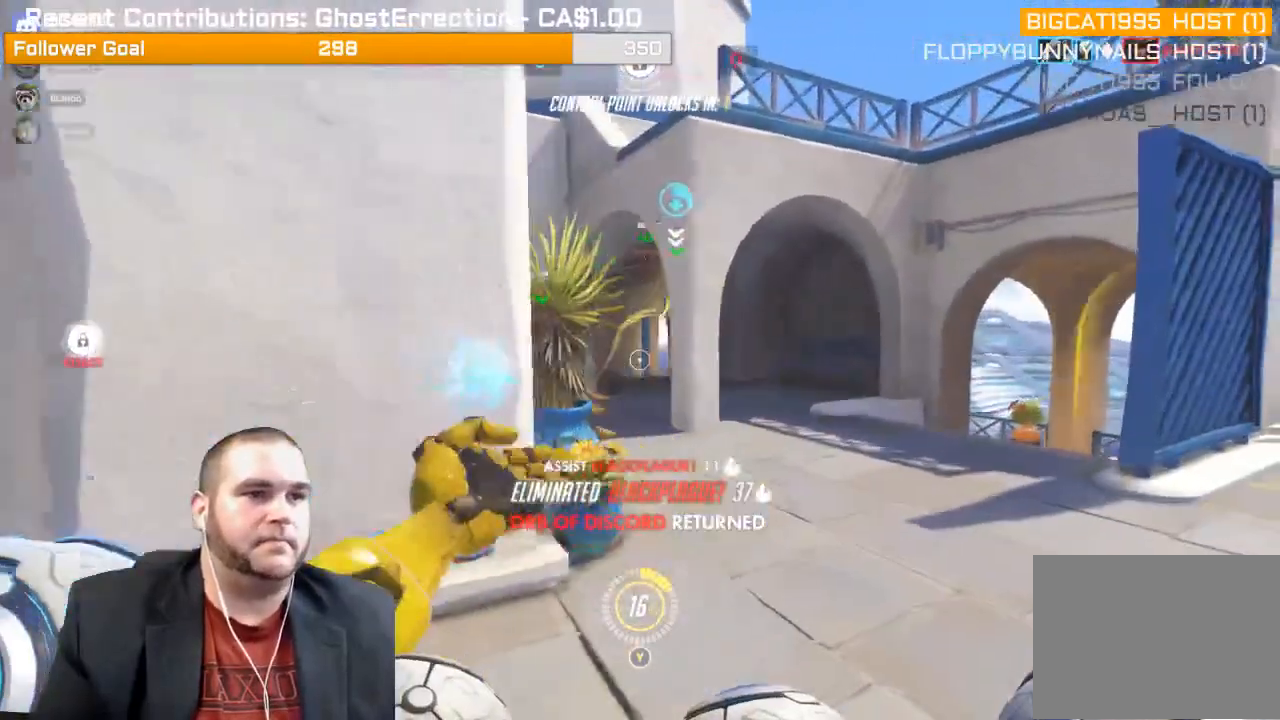
{"buttons": [], "left_stick": "up-right", "right_stick": "left", "events": [[67, "R2", "up"], [133, "right_stick", "left"]]}
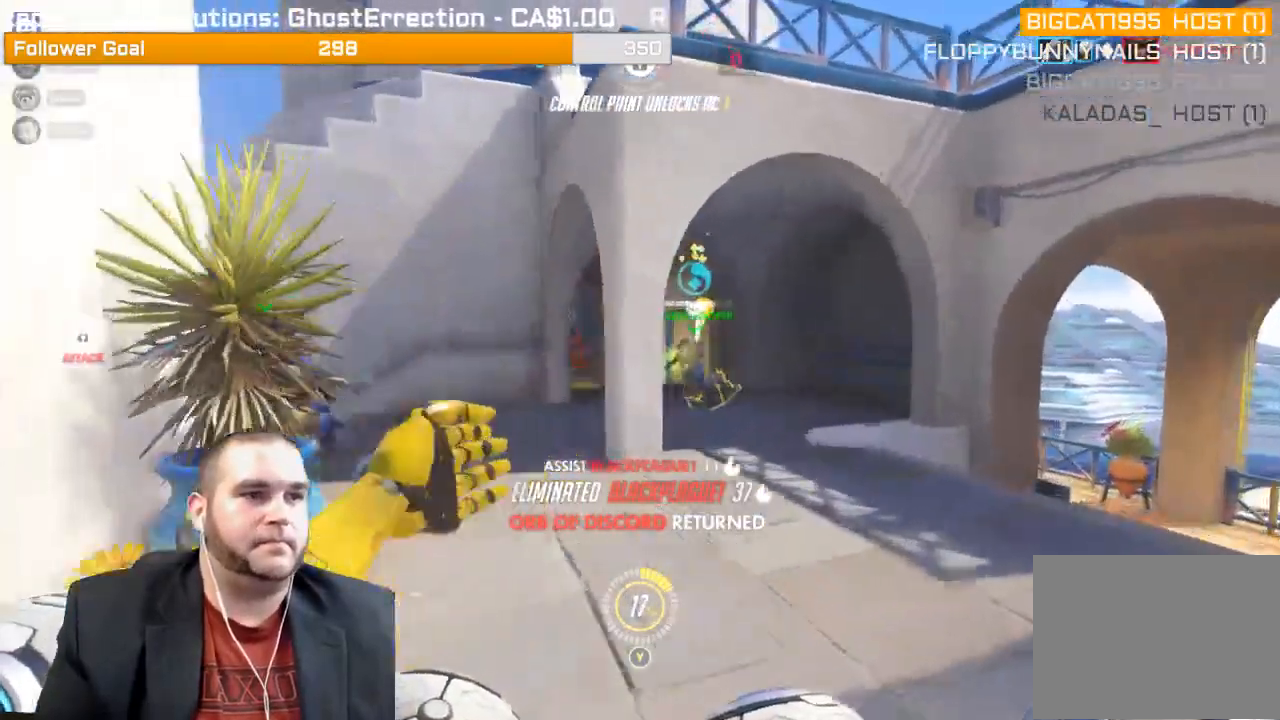
{"buttons": ["R2"], "left_stick": "up-right", "right_stick": "right", "events": [[350, "right_stick", "right"], [400, "R1", "down"], [400, "R2", "down"], [450, "R1", "up"]]}
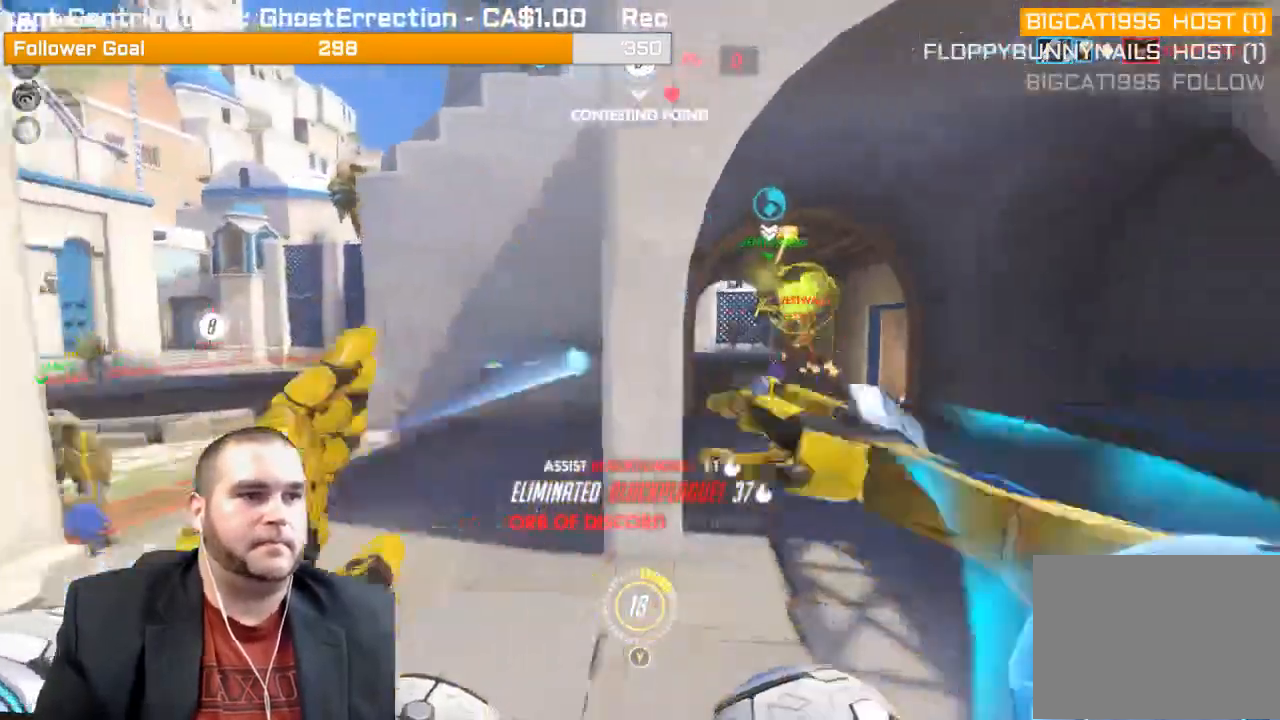
{"buttons": ["L1", "R2"], "left_stick": "down", "right_stick": "right", "events": [[67, "L1", "down"], [83, "right_stick", "center"], [167, "L1", "up"], [200, "L1", "down"], [267, "left_stick", "center"], [317, "L1", "up"], [333, "right_stick", "right"], [350, "L1", "down"], [350, "left_stick", "down"], [433, "L1", "up"], [500, "L1", "down"]]}
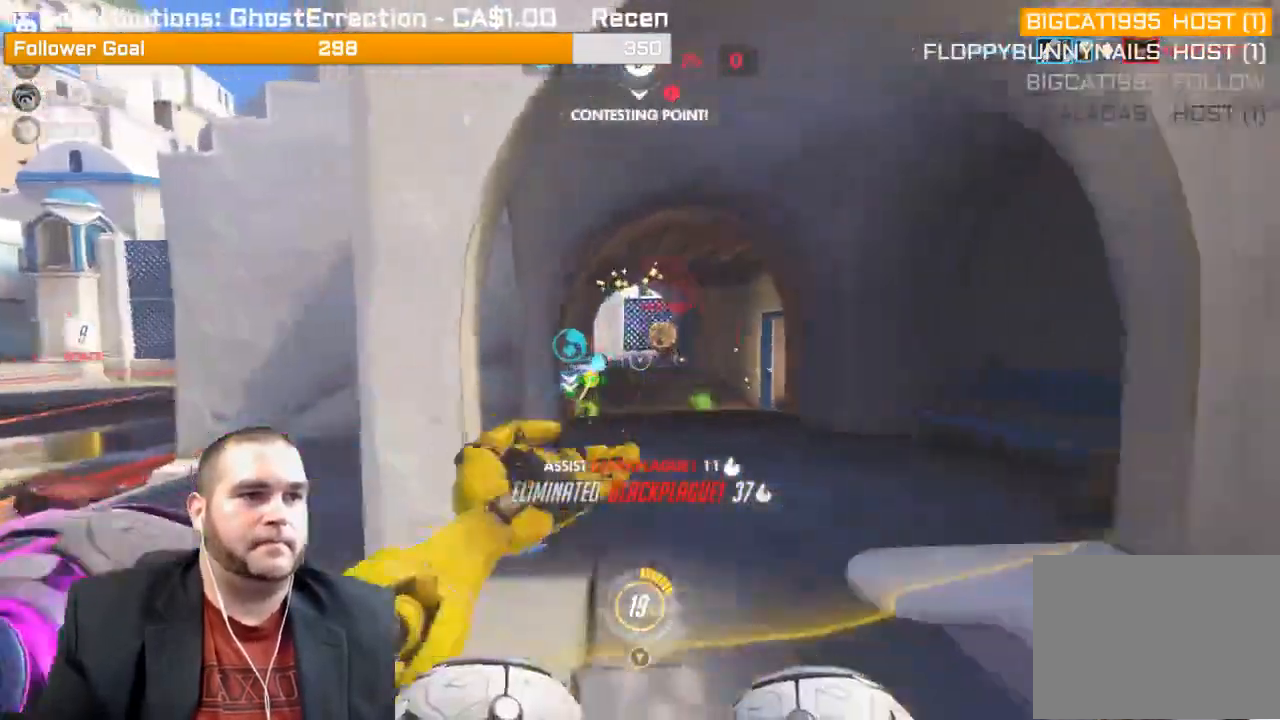
{"buttons": ["R2"], "left_stick": "down", "right_stick": "center", "events": [[83, "L1", "up"], [150, "L1", "down"], [233, "L1", "up"], [333, "right_stick", "center"]]}
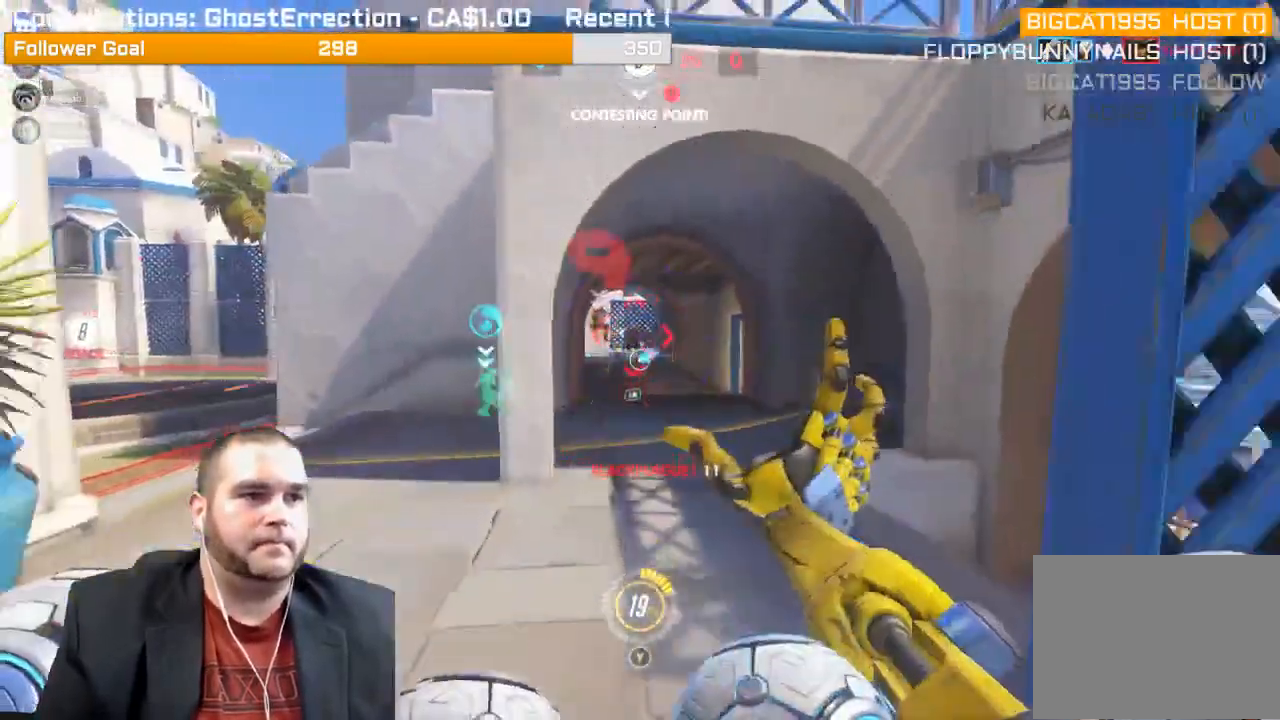
{"buttons": ["R2"], "left_stick": "down", "right_stick": "center", "events": []}
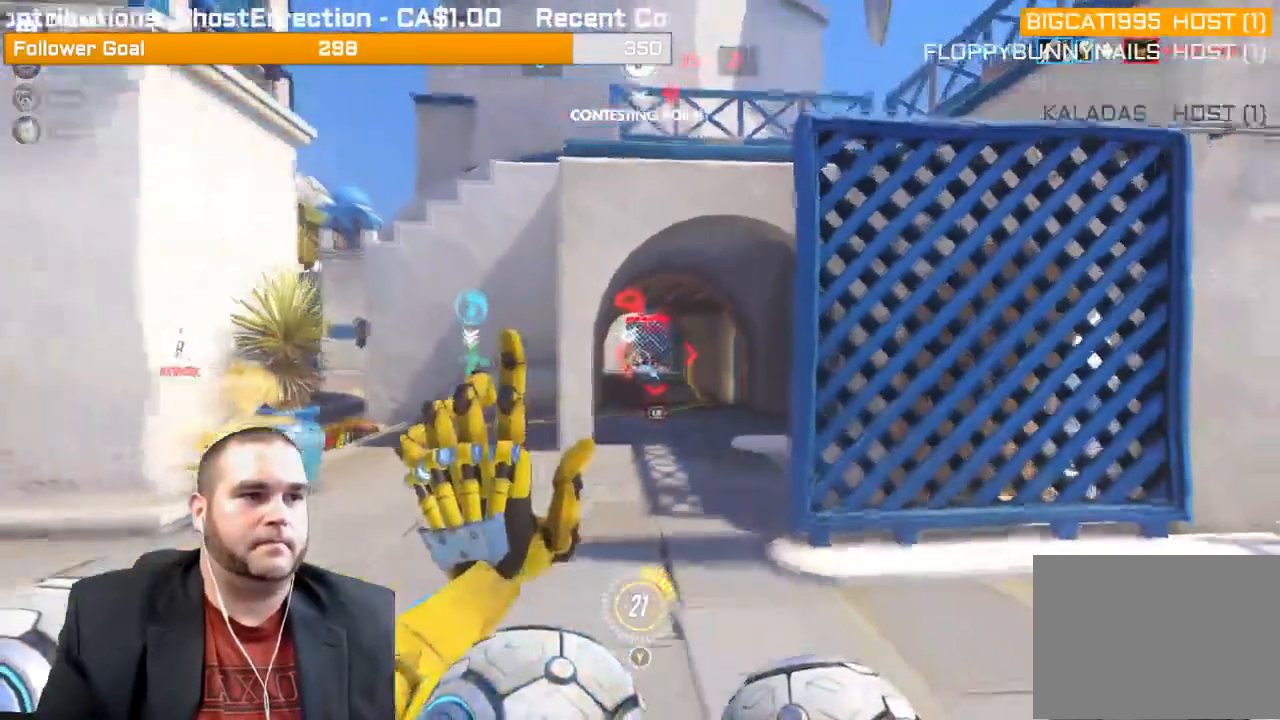
{"buttons": ["L1", "R2"], "left_stick": "up-left", "right_stick": "center", "events": [[183, "right_stick", "right"], [300, "L1", "down"], [300, "right_stick", "center"], [333, "left_stick", "center"], [400, "L1", "up"], [400, "left_stick", "up-left"], [450, "L1", "down"]]}
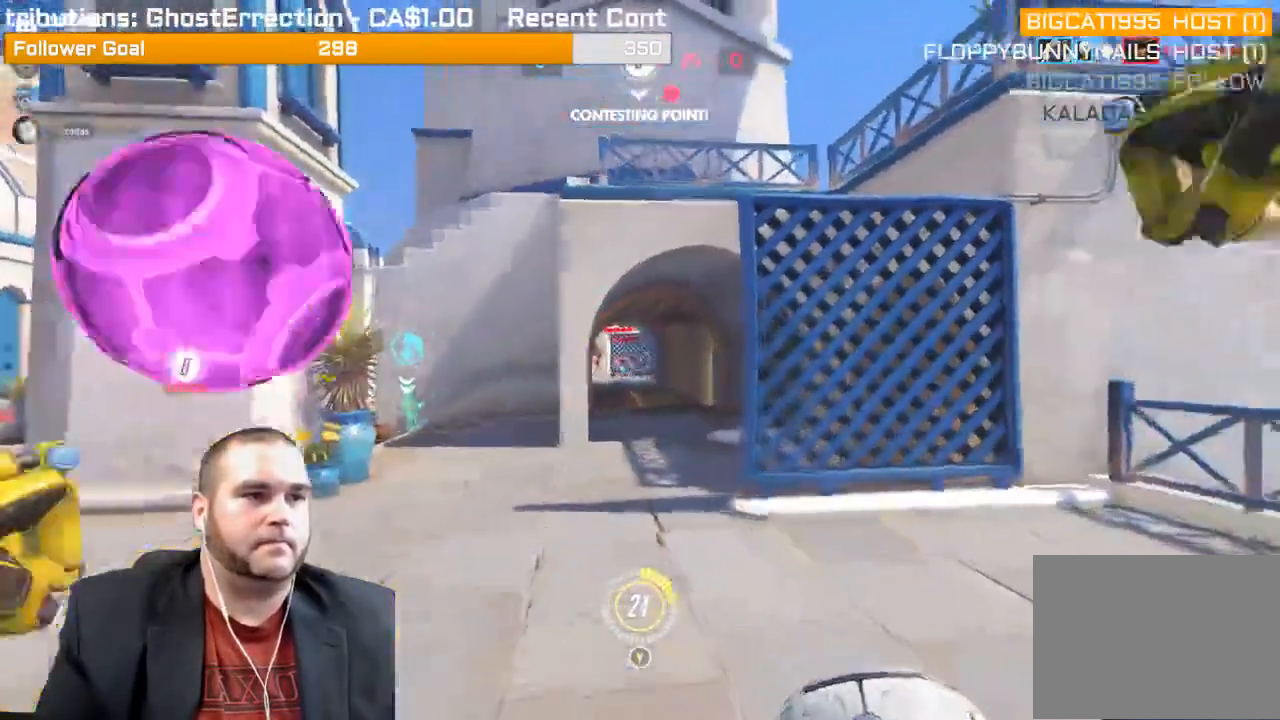
{"buttons": [], "left_stick": "left", "right_stick": "center", "events": [[67, "L1", "up"], [150, "L1", "down"], [217, "L1", "up"], [250, "left_stick", "left"], [300, "R2", "up"]]}
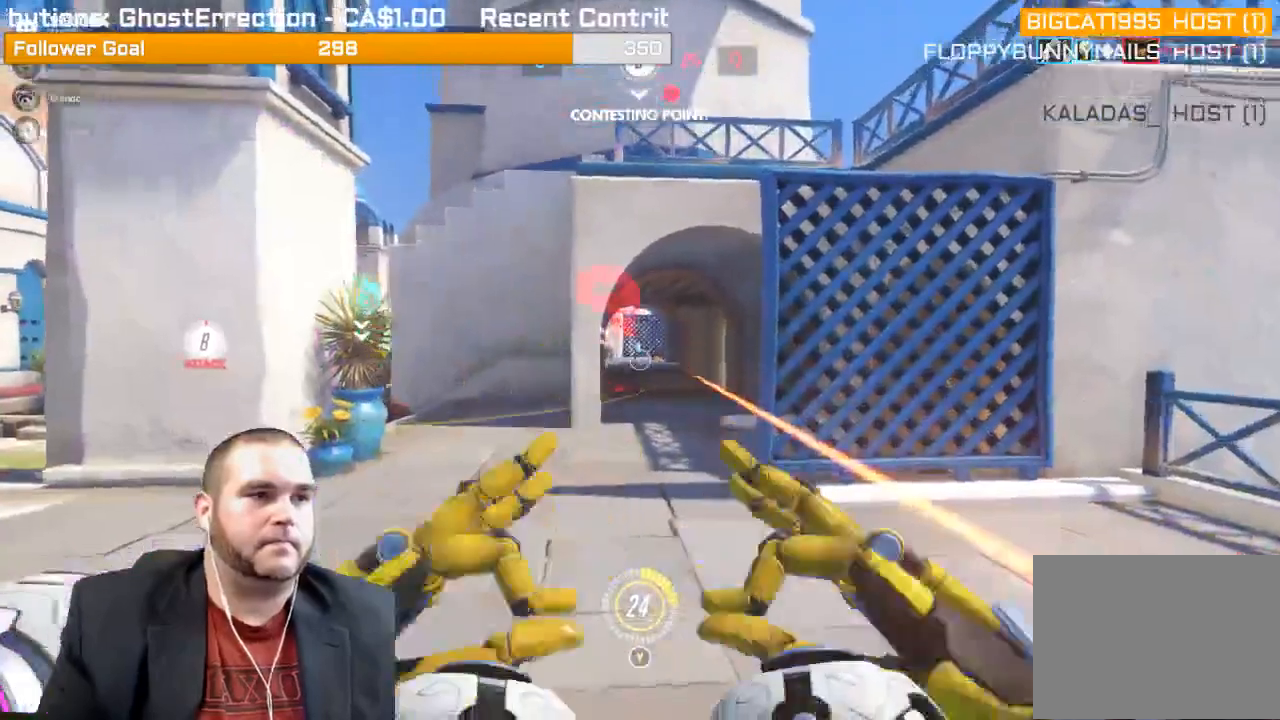
{"buttons": [], "left_stick": "up-left", "right_stick": "left", "events": [[100, "left_stick", "up"], [100, "right_stick", "left"], [233, "left_stick", "up-left"], [233, "right_stick", "center"], [433, "right_stick", "left"]]}
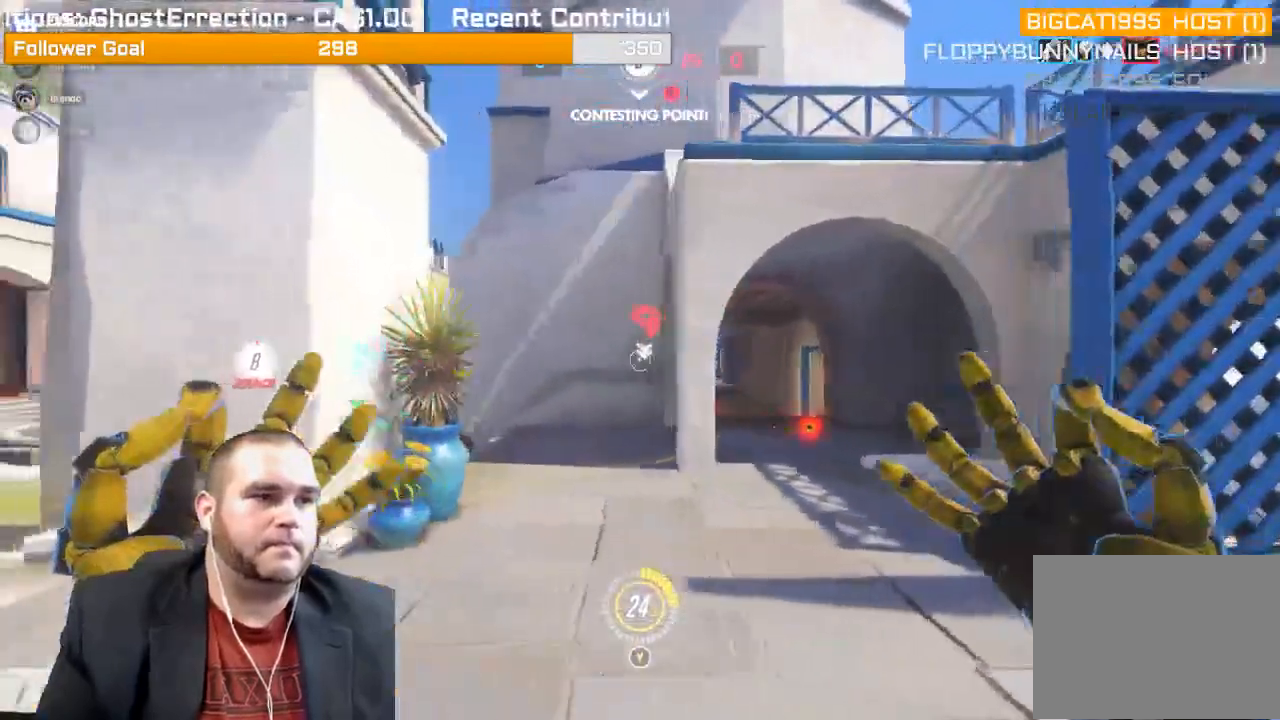
{"buttons": ["L2"], "left_stick": "up-left", "right_stick": "center", "events": [[117, "L2", "down"], [133, "left_stick", "left"], [167, "right_stick", "center"], [433, "left_stick", "up-left"]]}
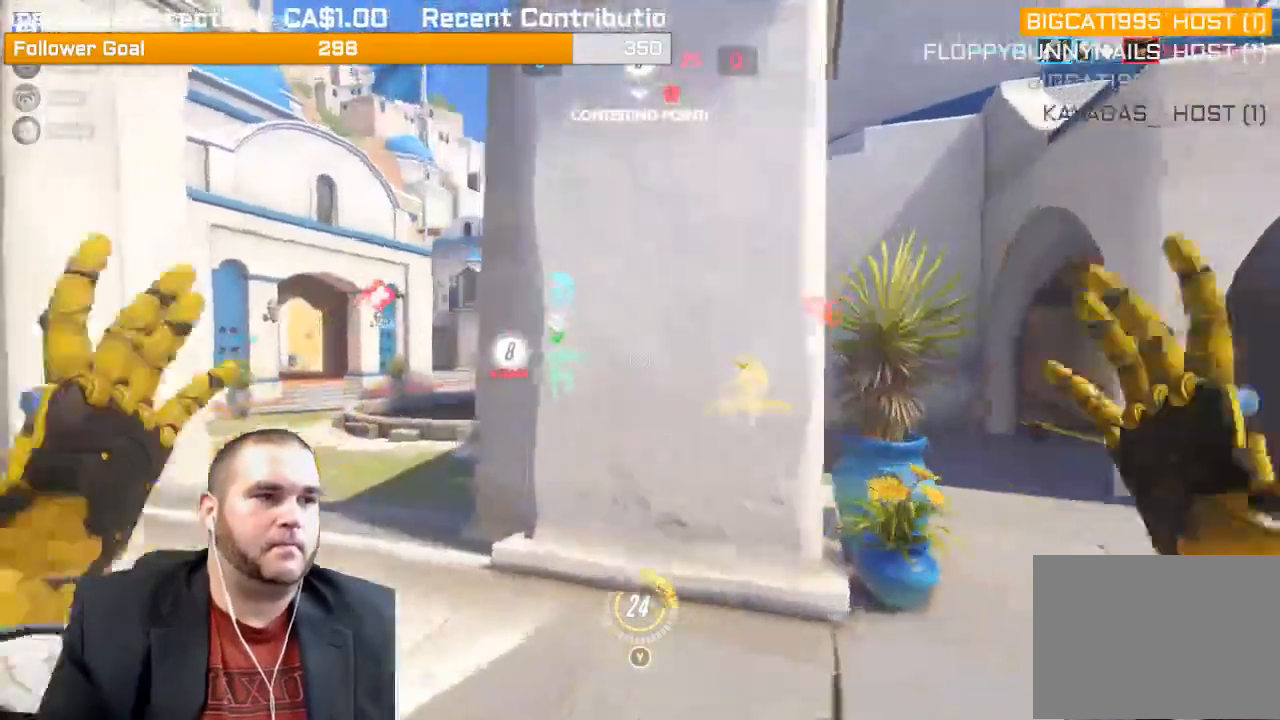
{"buttons": ["L2"], "left_stick": "up-left", "right_stick": "center", "events": []}
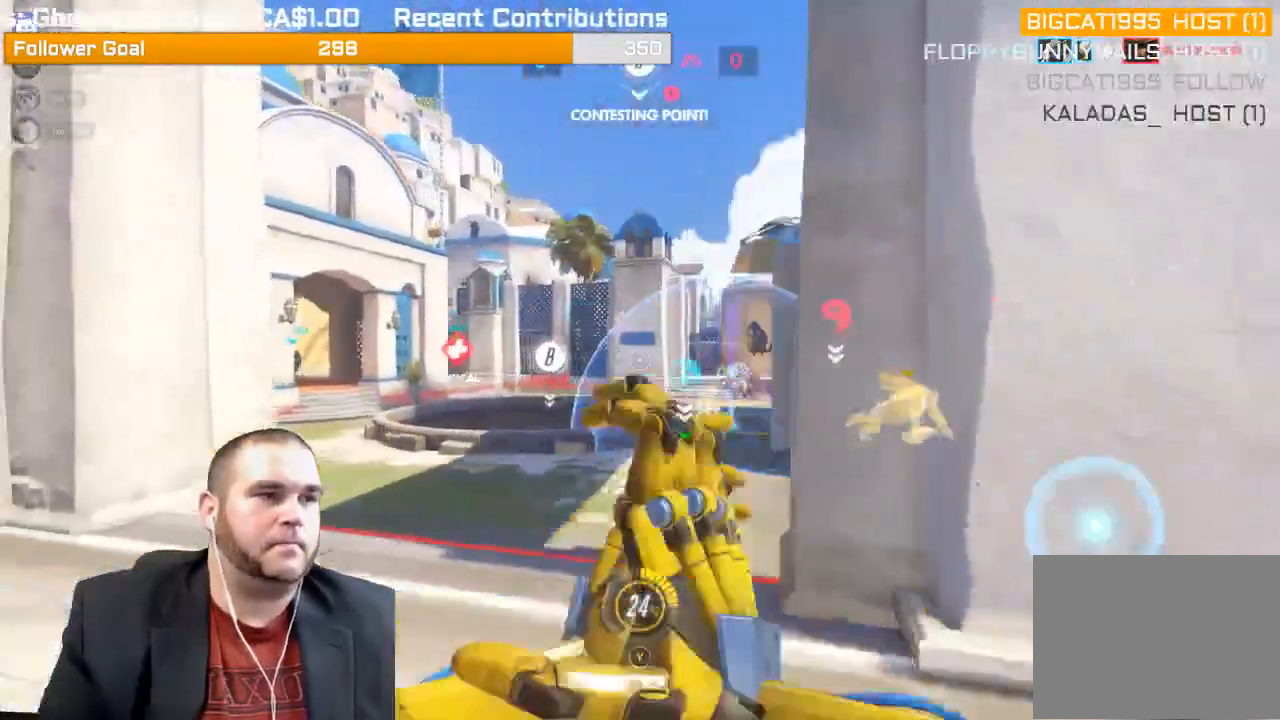
{"buttons": ["L2"], "left_stick": "up-left", "right_stick": "right", "events": [[17, "right_stick", "right"]]}
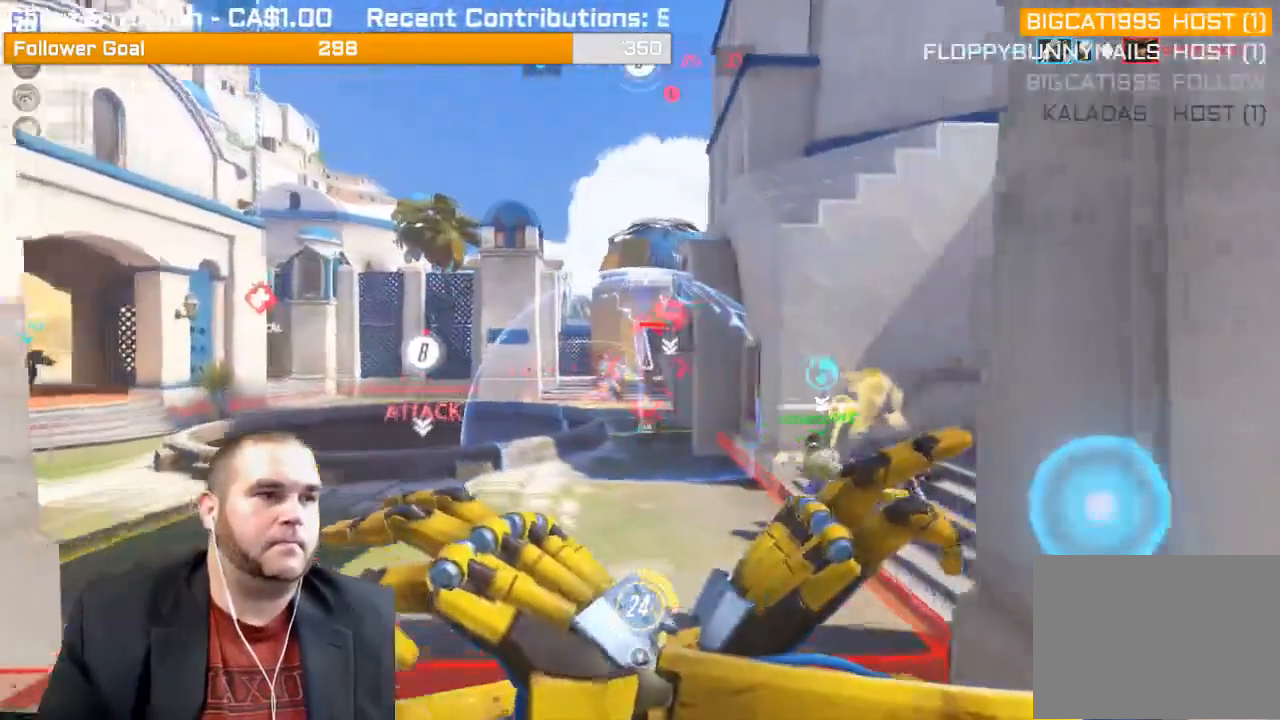
{"buttons": ["L2"], "left_stick": "up-left", "right_stick": "center", "events": [[400, "right_stick", "center"]]}
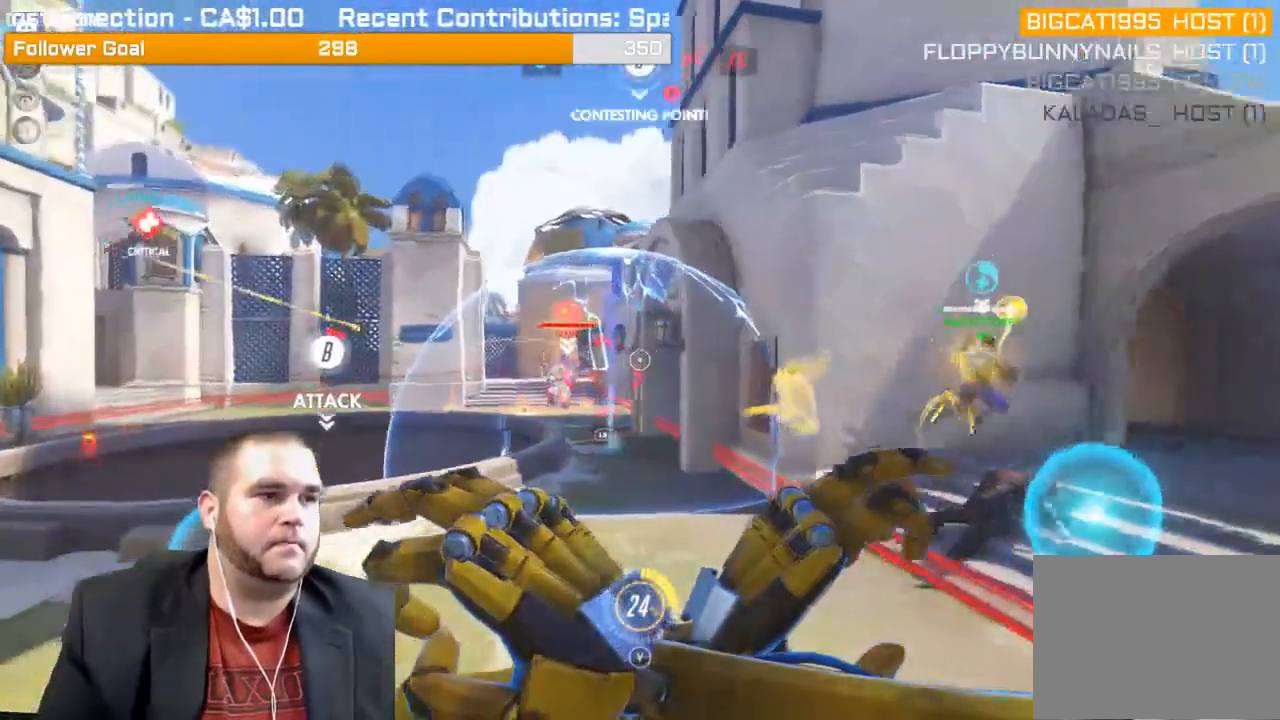
{"buttons": ["L2"], "left_stick": "up-left", "right_stick": "center", "events": []}
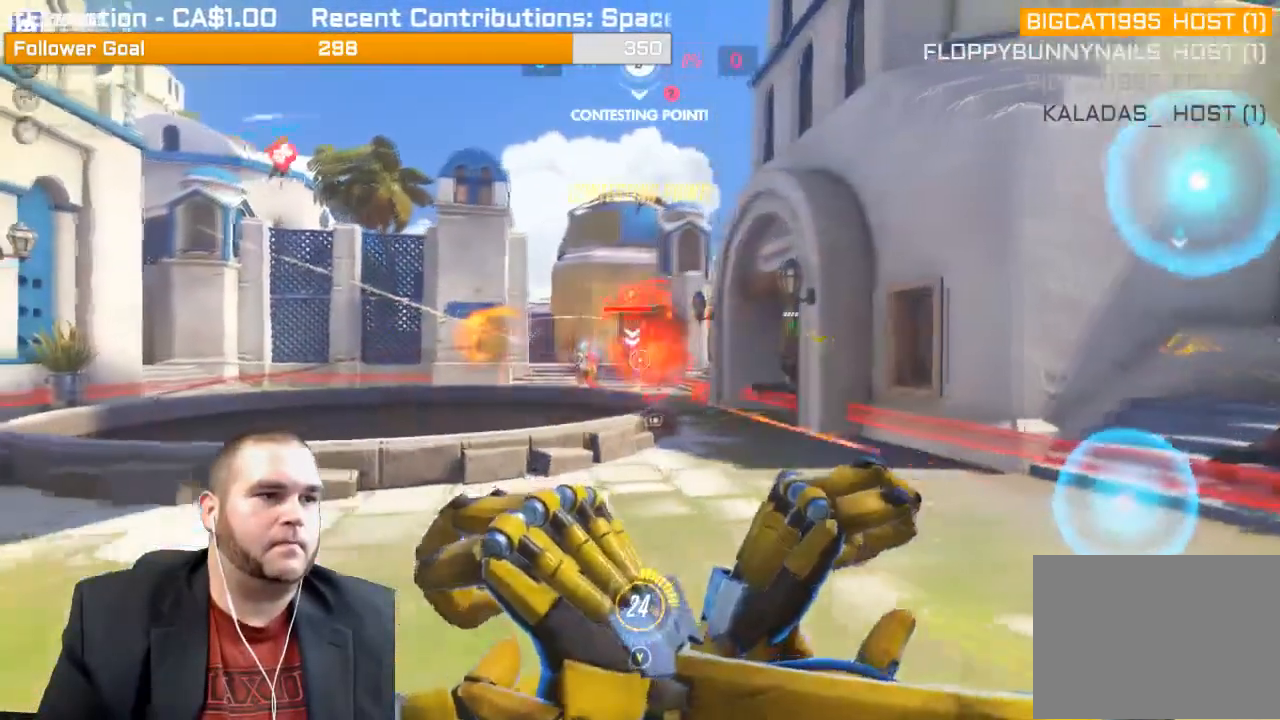
{"buttons": ["R2"], "left_stick": "left", "right_stick": "center", "events": [[133, "R2", "down"], [167, "L2", "up"], [250, "L1", "down"], [367, "left_stick", "left"], [467, "L1", "up"]]}